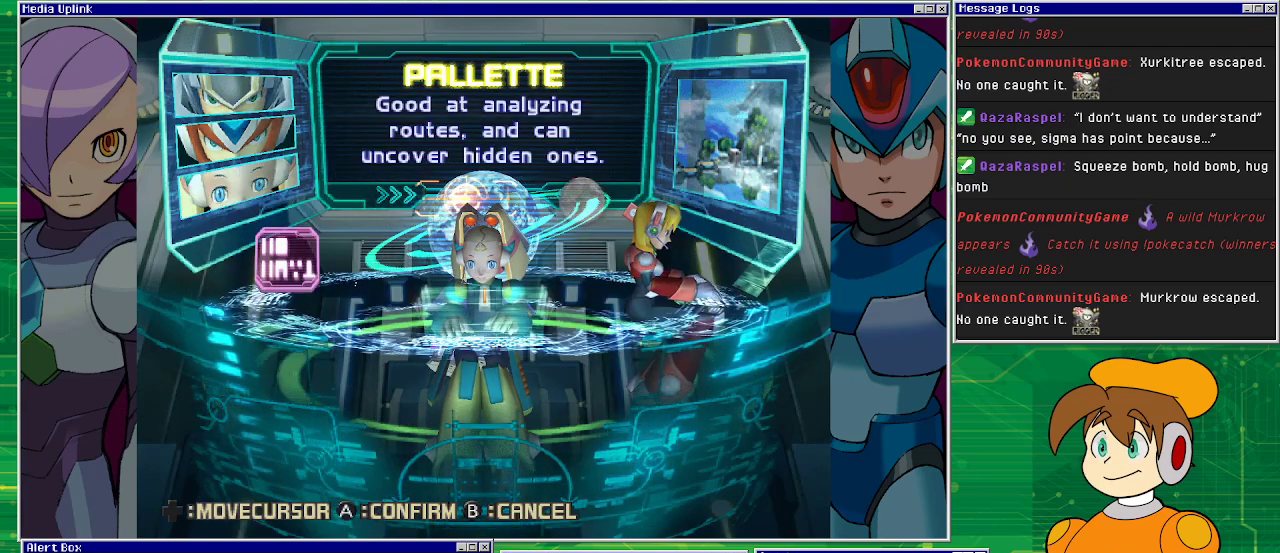
Gameplay with a controller (PlayStation layout); each line is a JSON object with the inputs held at the frame after it. "events" lists button and stick changes between this image and that frame as [ms after this image, input, new state], when the widget could be followed in between. Not read: L2 L3 R1 R2 R3 right_stick.
{"buttons": [], "left_stick": "center", "events": [[133, "CROSS", "down"], [233, "CROSS", "up"]]}
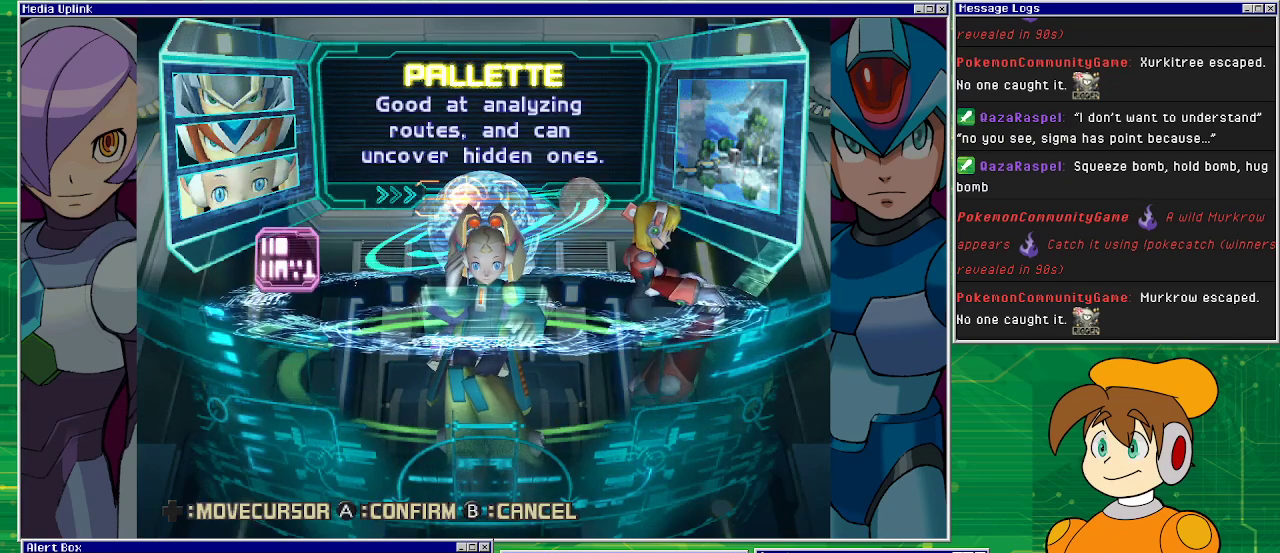
{"buttons": [], "left_stick": "center", "events": []}
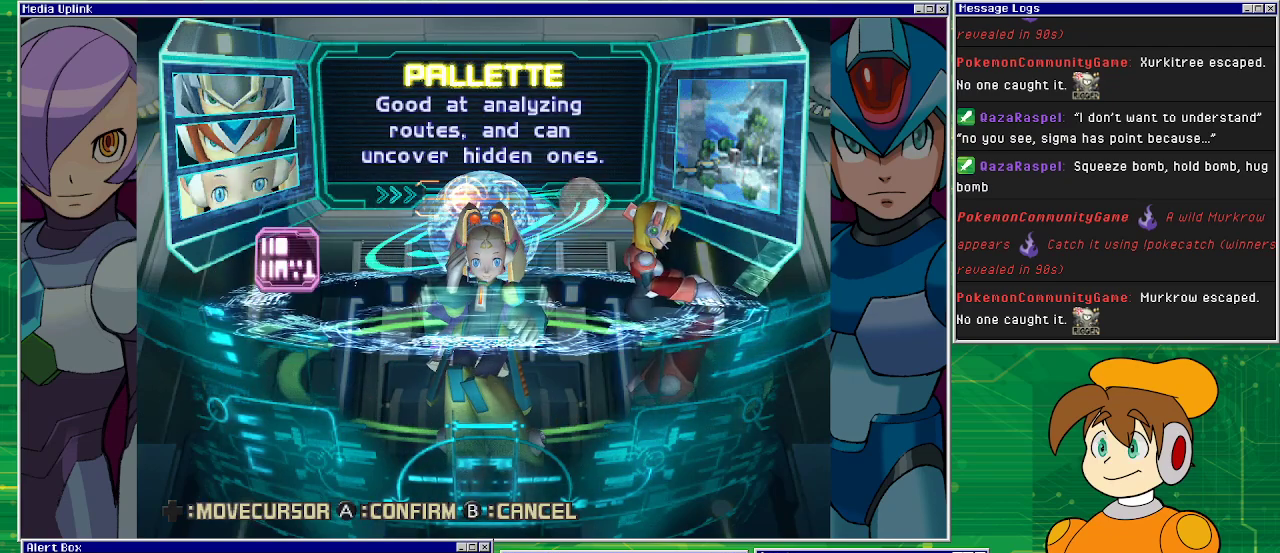
{"buttons": [], "left_stick": "center", "events": []}
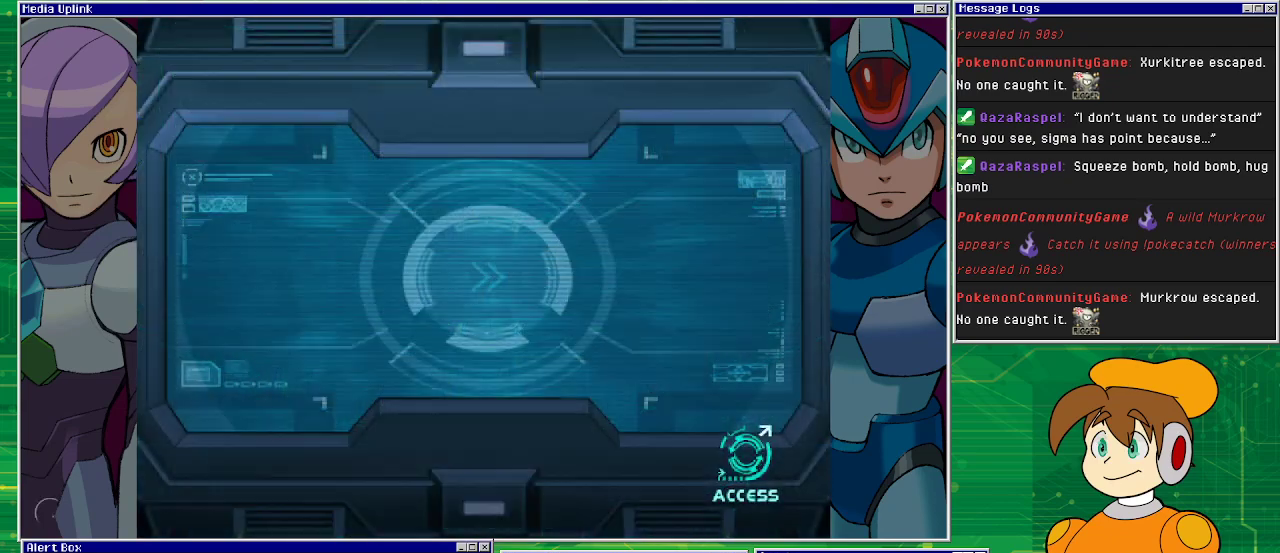
{"buttons": [], "left_stick": "center", "events": []}
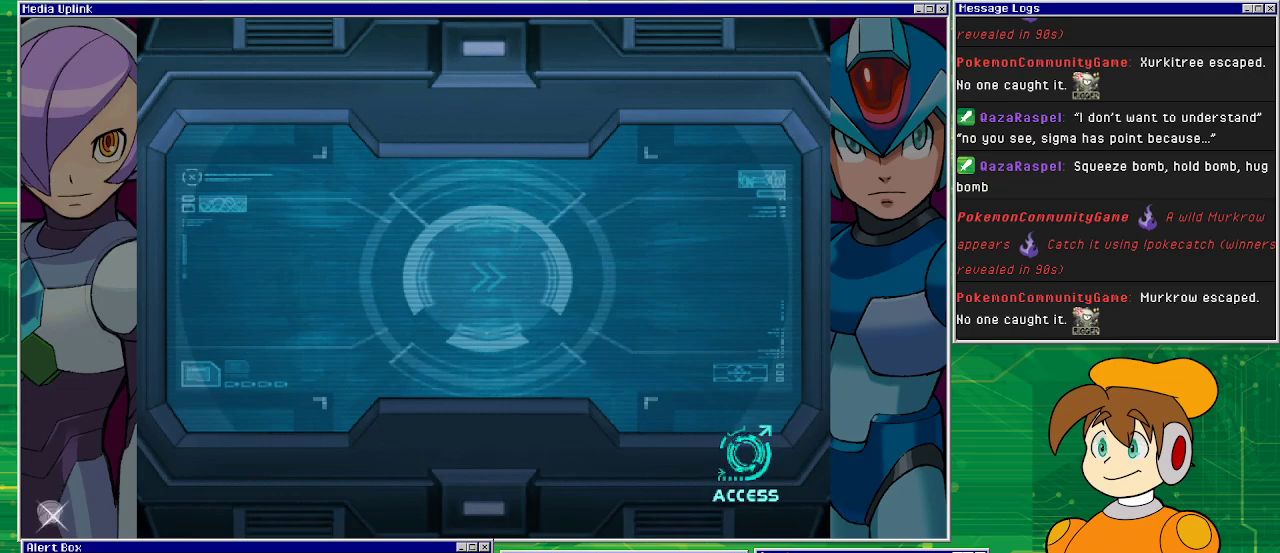
{"buttons": [], "left_stick": "center", "events": []}
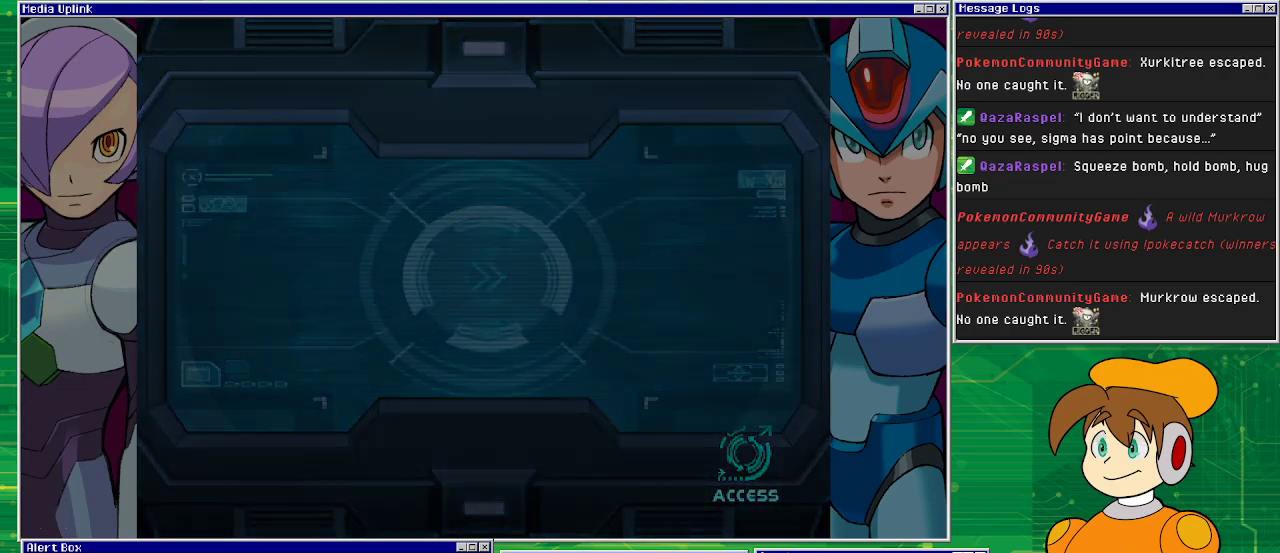
{"buttons": [], "left_stick": "center", "events": []}
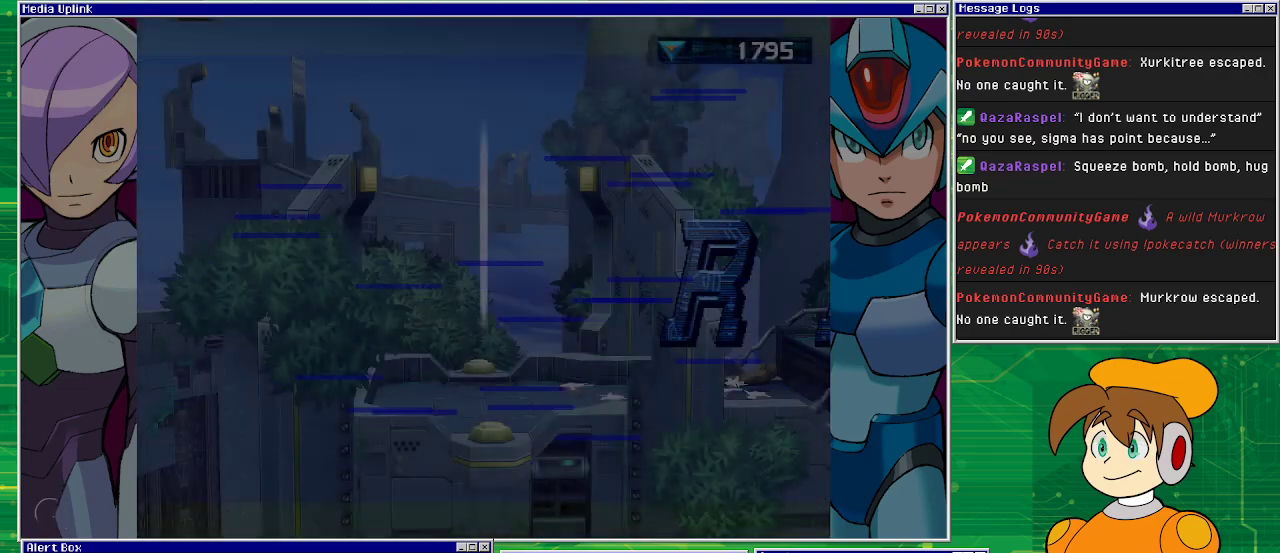
{"buttons": [], "left_stick": "center", "events": []}
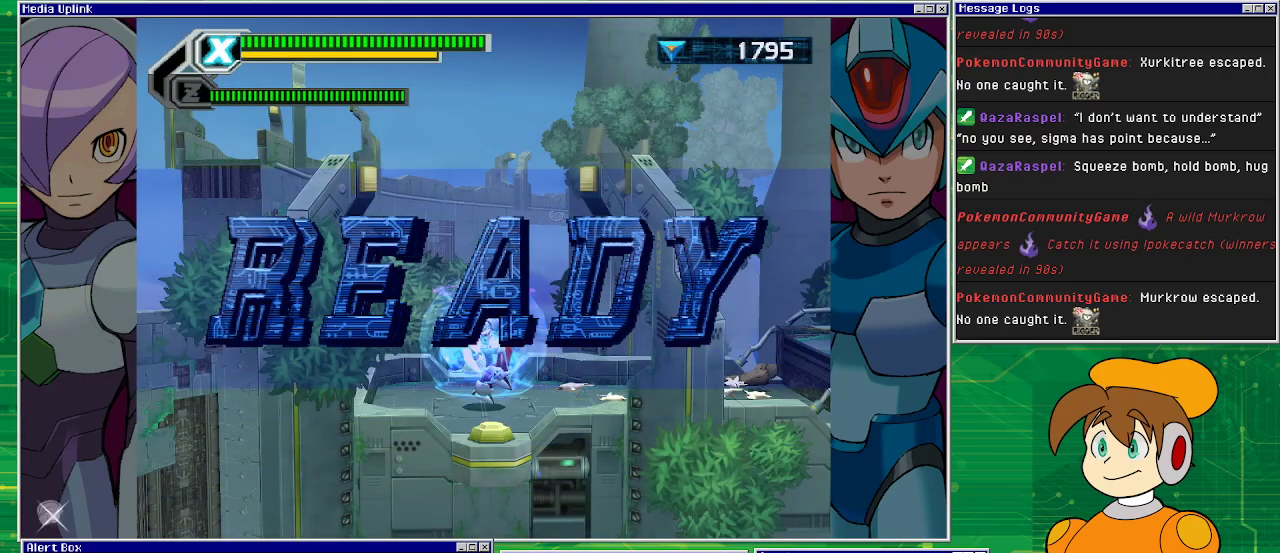
{"buttons": [], "left_stick": "center", "events": []}
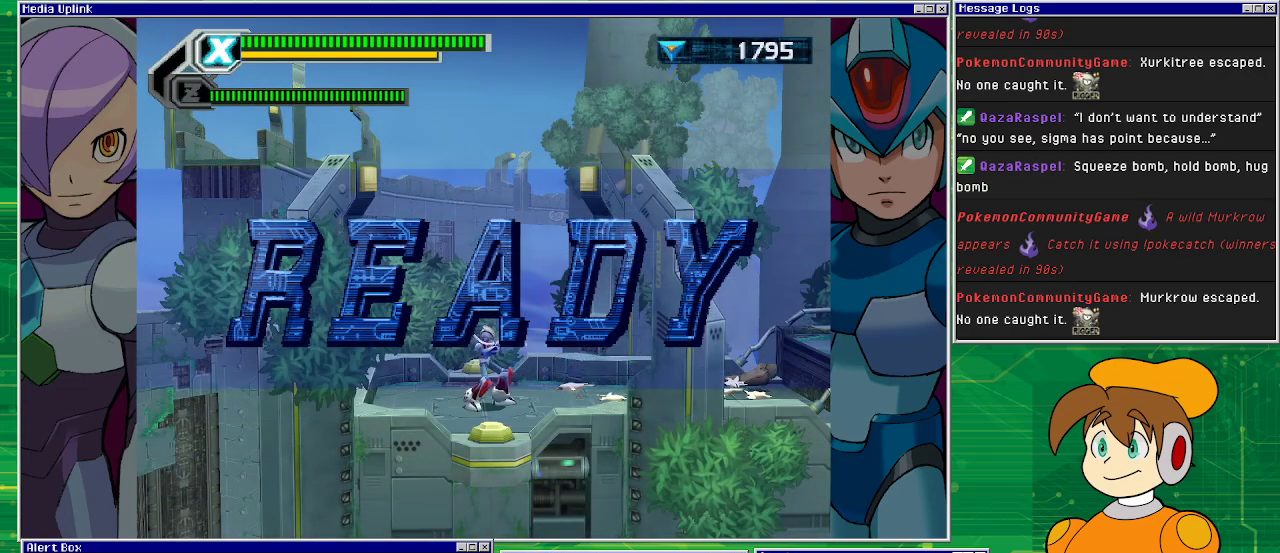
{"buttons": [], "left_stick": "center", "events": []}
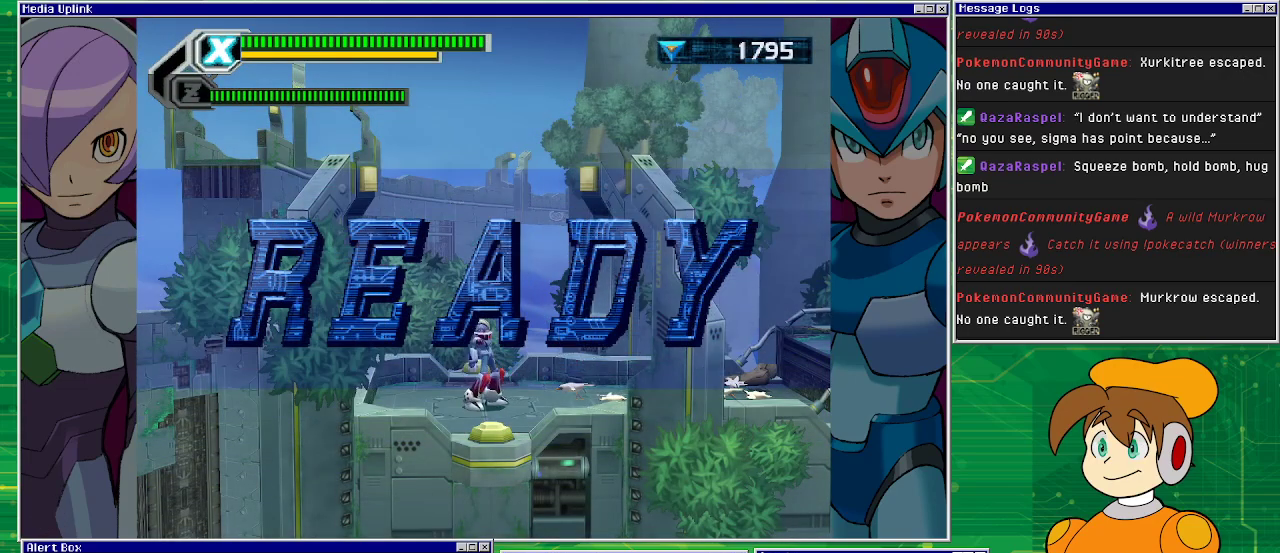
{"buttons": ["DPAD_RIGHT"], "left_stick": "center", "events": [[100, "DPAD_RIGHT", "down"]]}
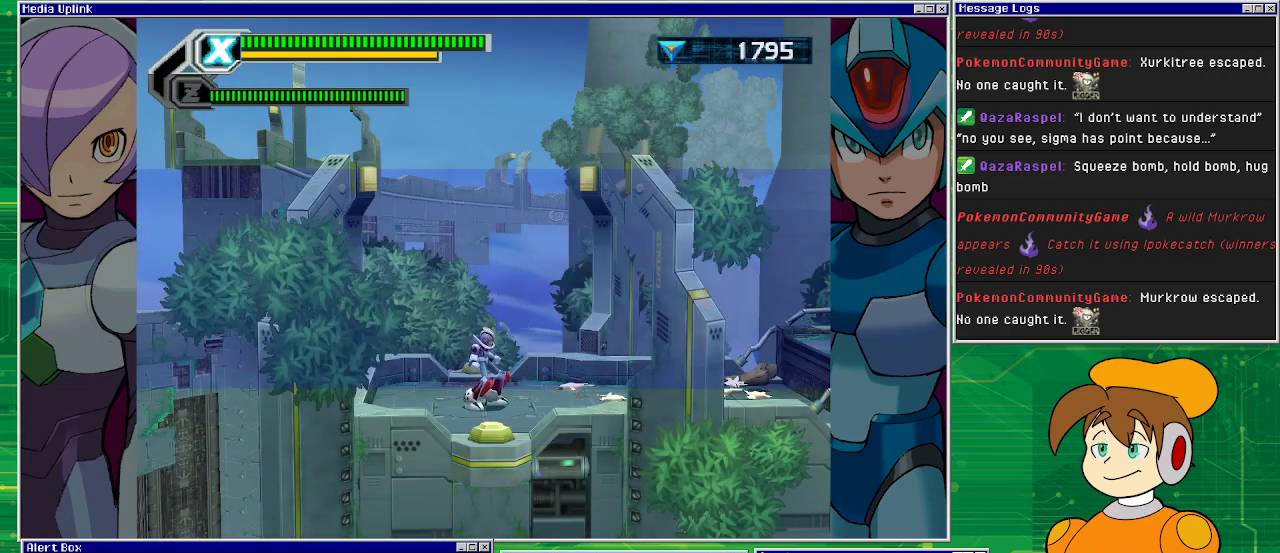
{"buttons": ["DPAD_RIGHT"], "left_stick": "center", "events": []}
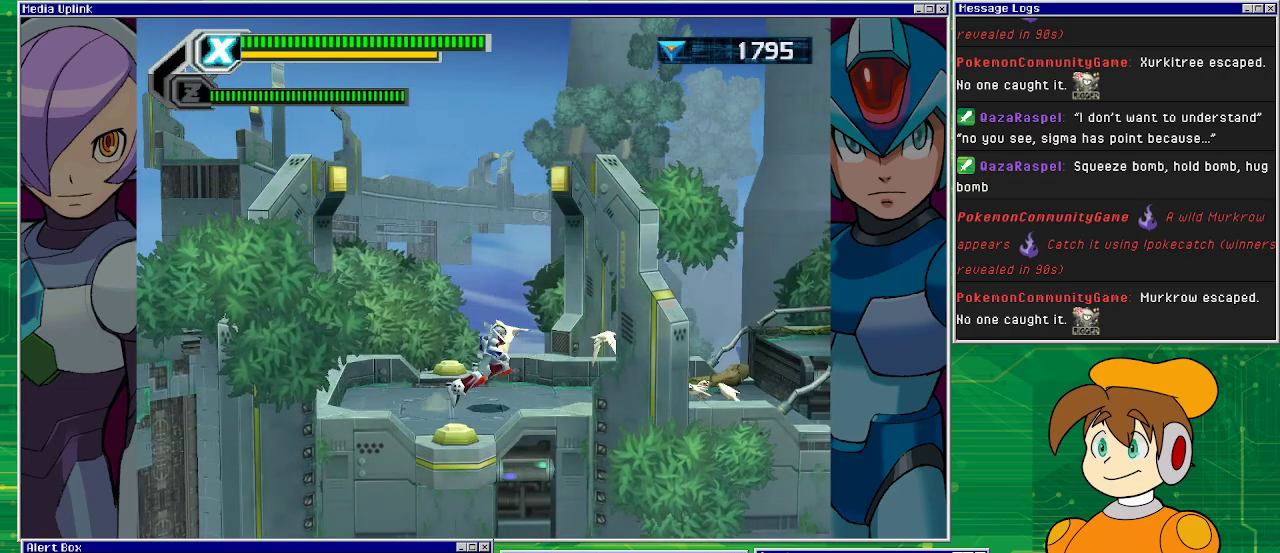
{"buttons": ["DPAD_RIGHT"], "left_stick": "center", "events": []}
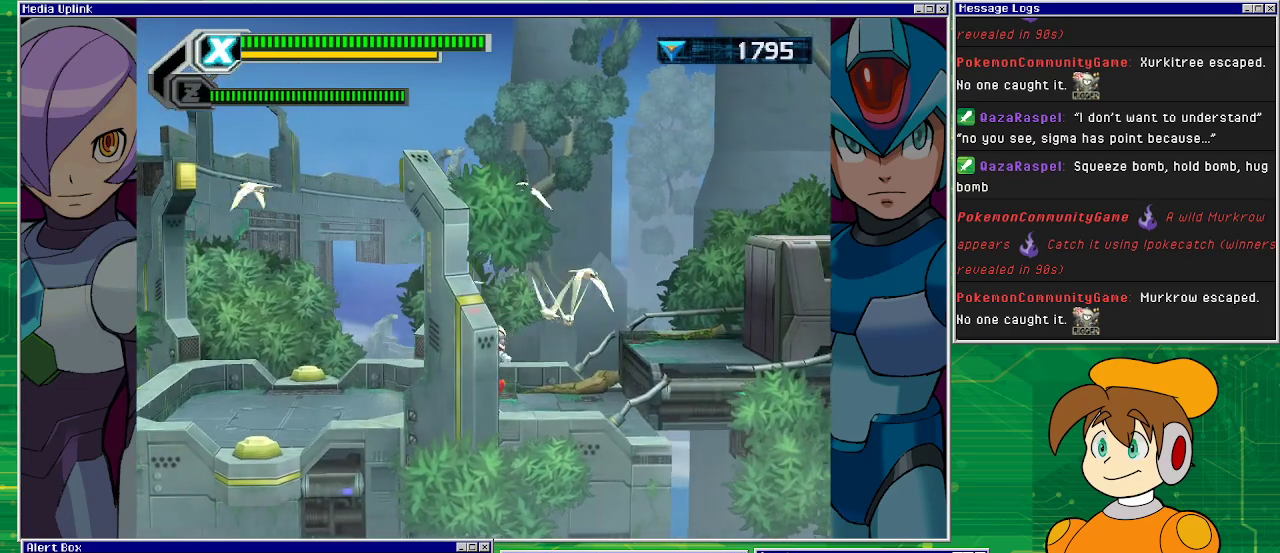
{"buttons": ["DPAD_RIGHT"], "left_stick": "center", "events": [[233, "CROSS", "down"], [400, "CROSS", "up"]]}
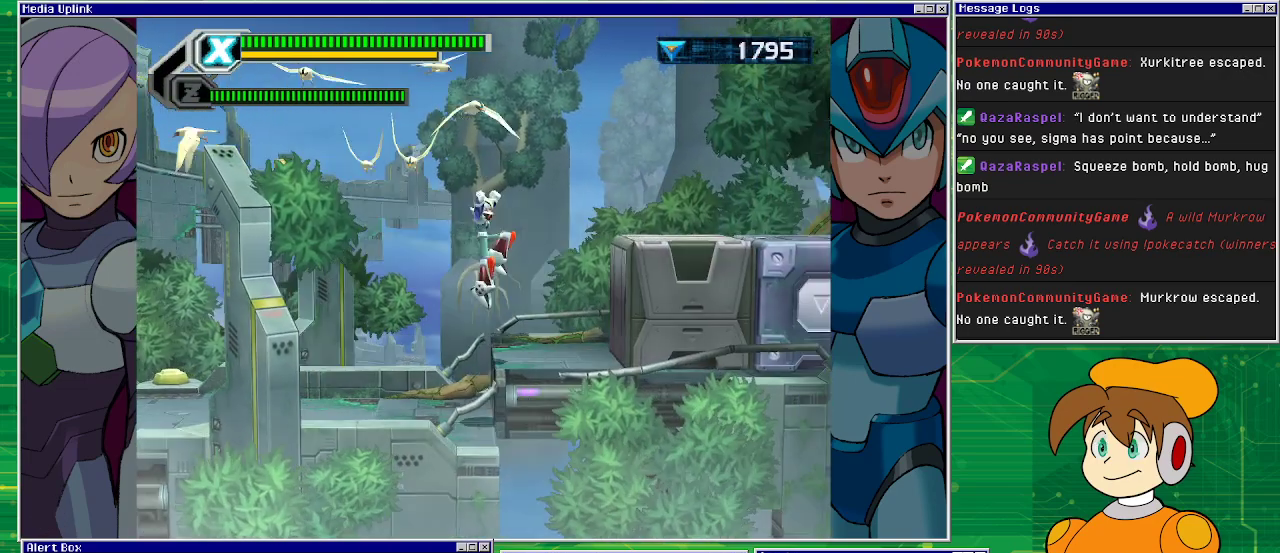
{"buttons": ["CROSS", "DPAD_RIGHT"], "left_stick": "center", "events": [[267, "CROSS", "down"]]}
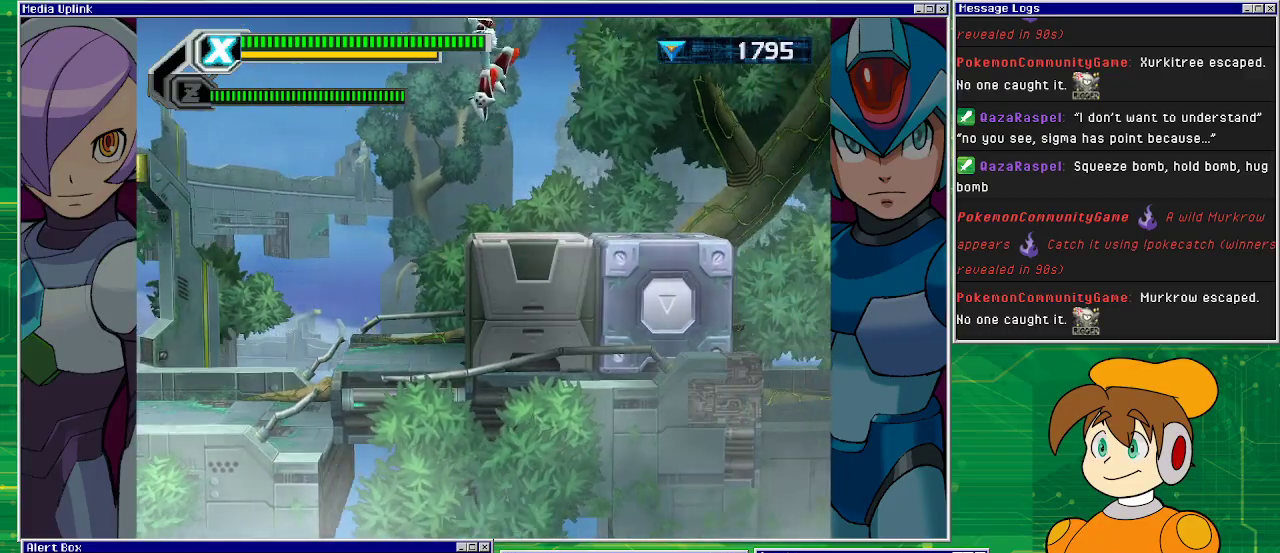
{"buttons": ["DPAD_RIGHT"], "left_stick": "center", "events": [[100, "CROSS", "up"]]}
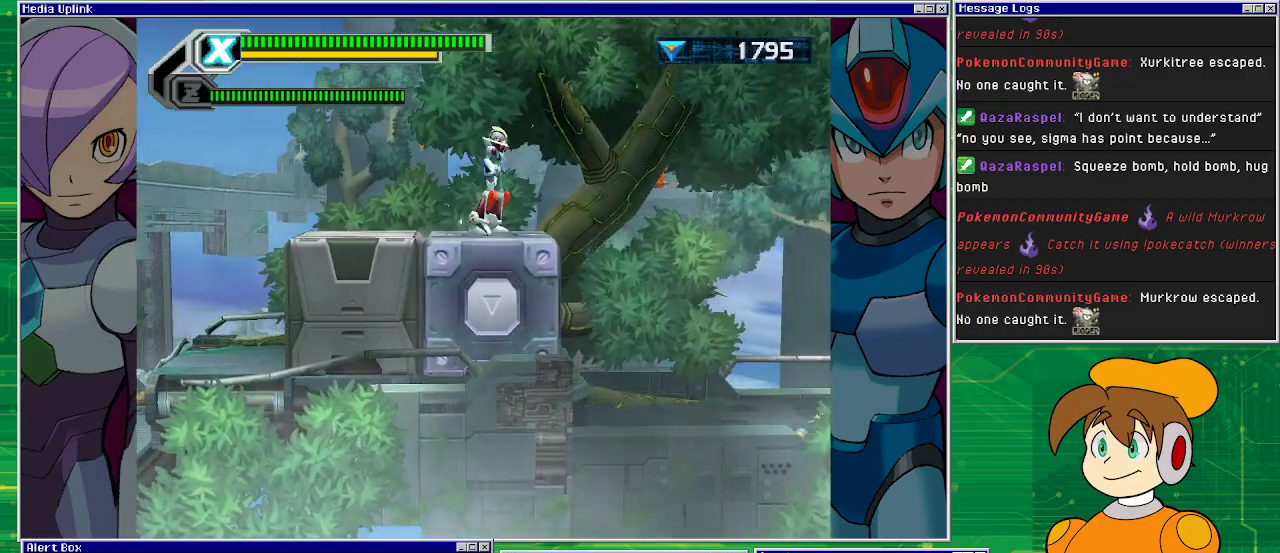
{"buttons": ["CROSS", "DPAD_RIGHT"], "left_stick": "center", "events": [[133, "CROSS", "down"]]}
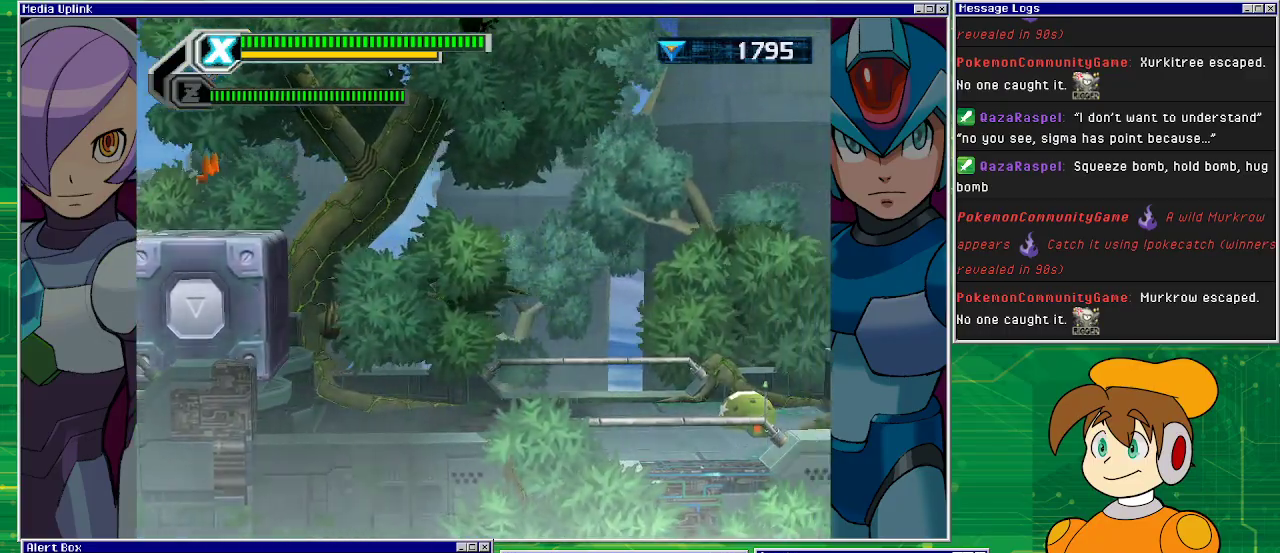
{"buttons": [], "left_stick": "center", "events": [[167, "CROSS", "up"], [367, "DPAD_RIGHT", "up"]]}
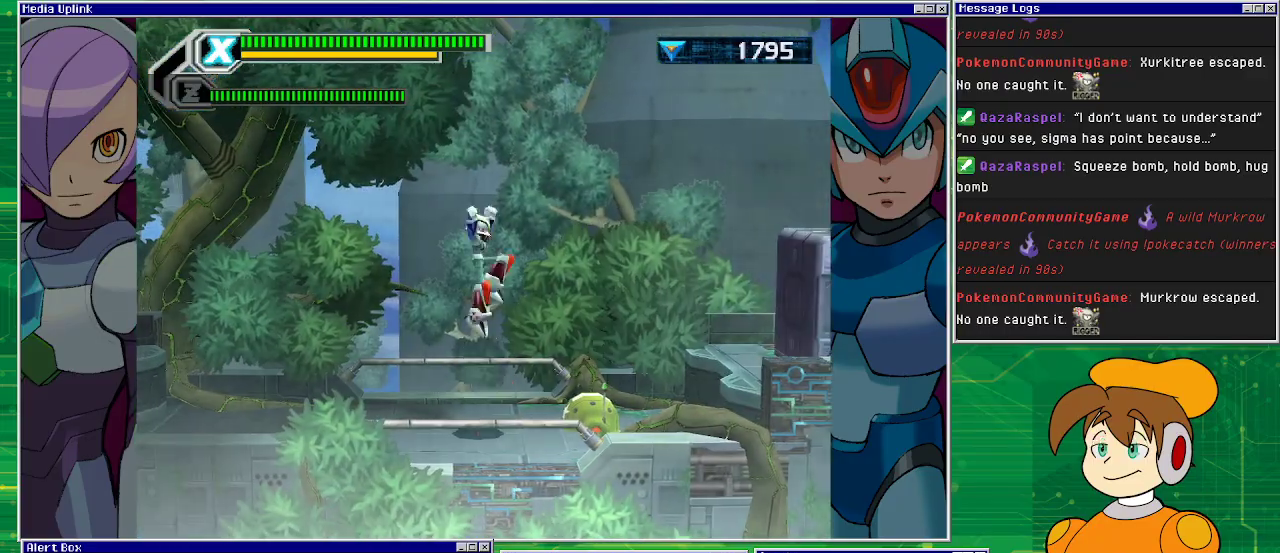
{"buttons": ["CROSS", "DPAD_RIGHT"], "left_stick": "center", "events": [[167, "DPAD_RIGHT", "down"], [267, "CROSS", "down"]]}
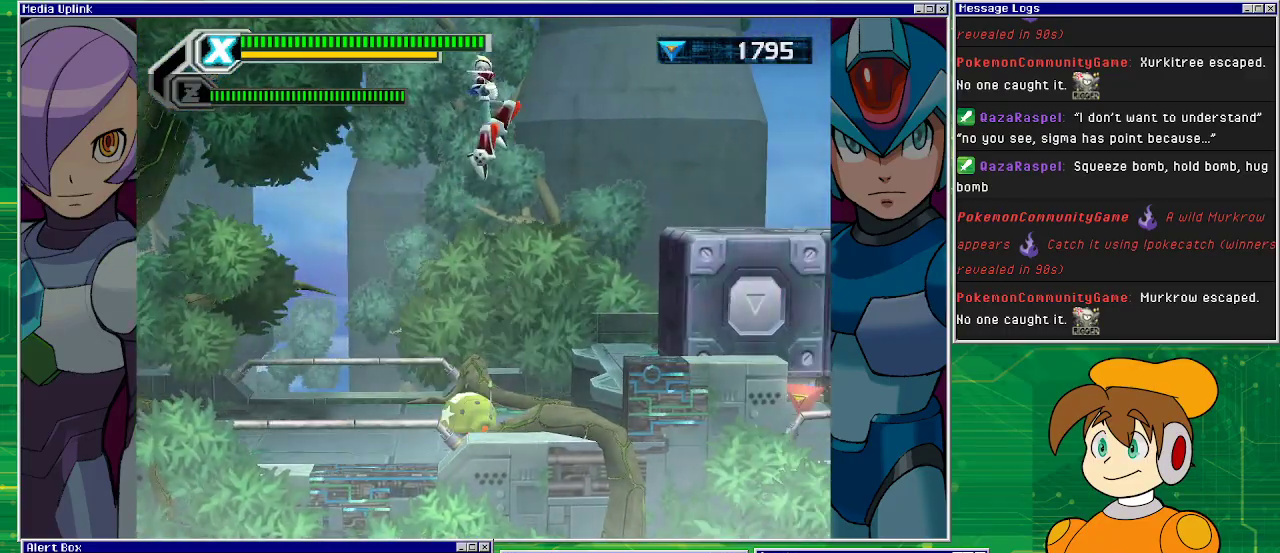
{"buttons": ["DPAD_RIGHT"], "left_stick": "center", "events": [[367, "CROSS", "up"]]}
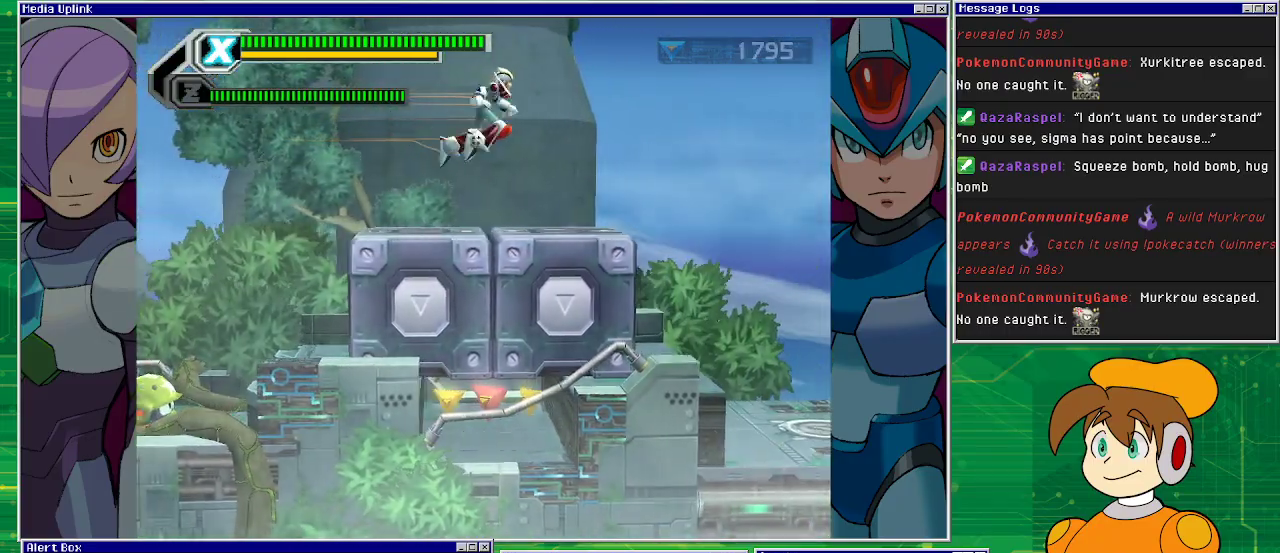
{"buttons": ["CROSS", "DPAD_RIGHT"], "left_stick": "center", "events": [[467, "CROSS", "down"]]}
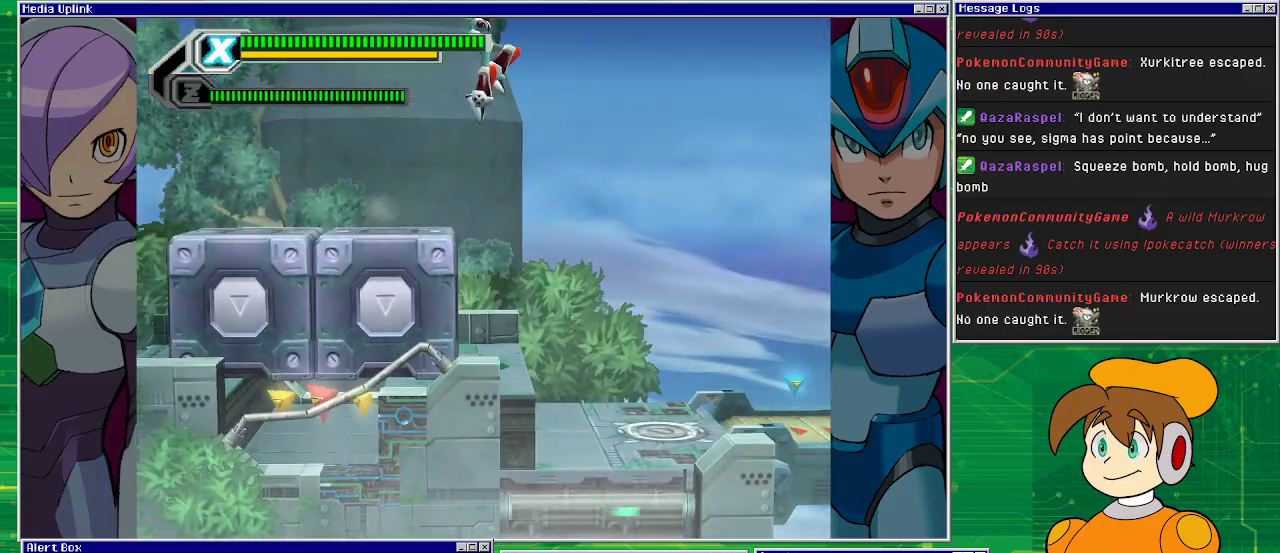
{"buttons": ["DPAD_RIGHT"], "left_stick": "center", "events": [[300, "CROSS", "up"]]}
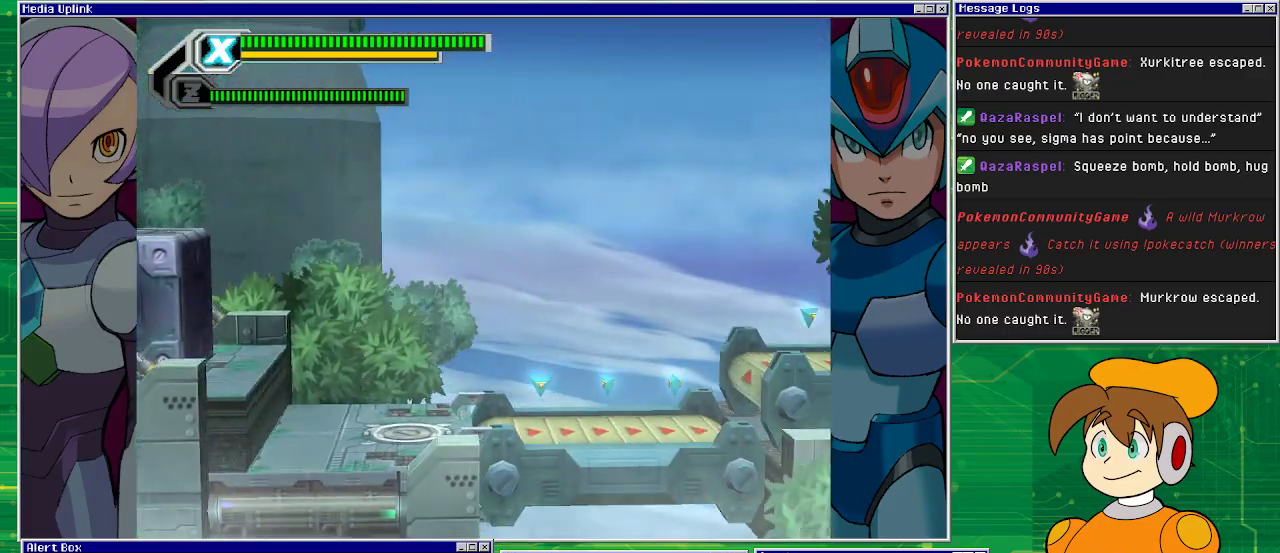
{"buttons": ["DPAD_RIGHT"], "left_stick": "center", "events": []}
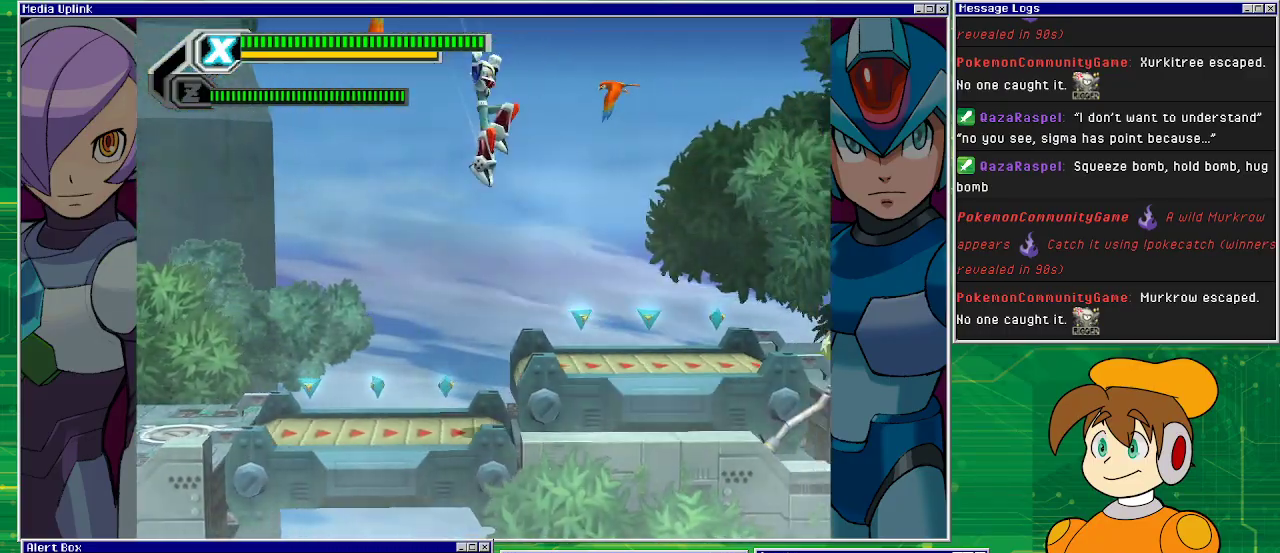
{"buttons": ["DPAD_RIGHT"], "left_stick": "center", "events": []}
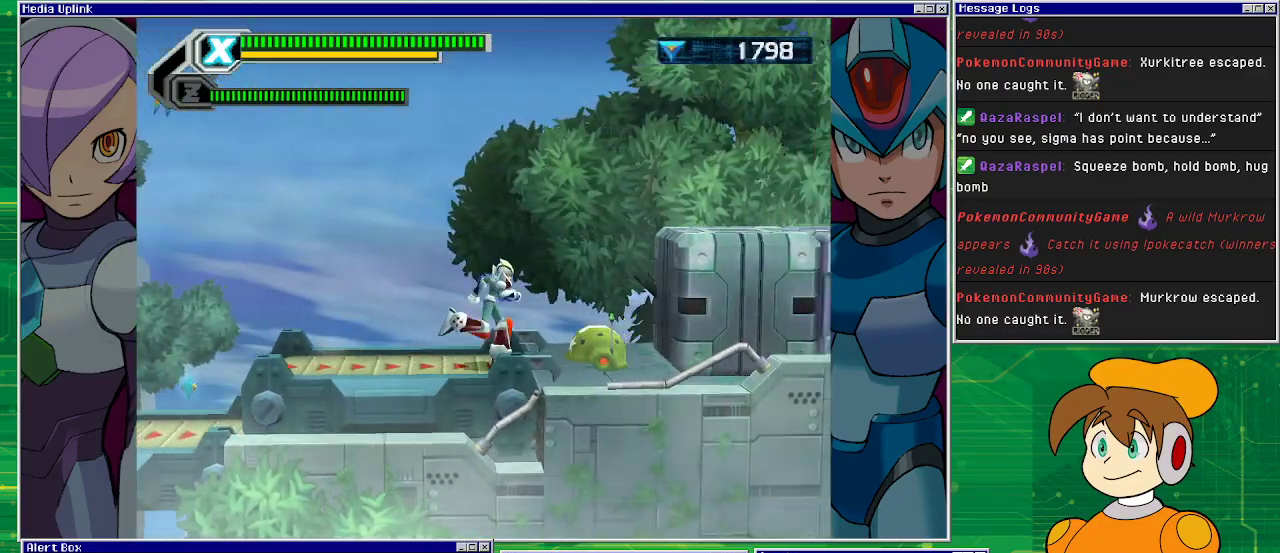
{"buttons": ["CROSS", "DPAD_RIGHT"], "left_stick": "center", "events": [[133, "CROSS", "down"]]}
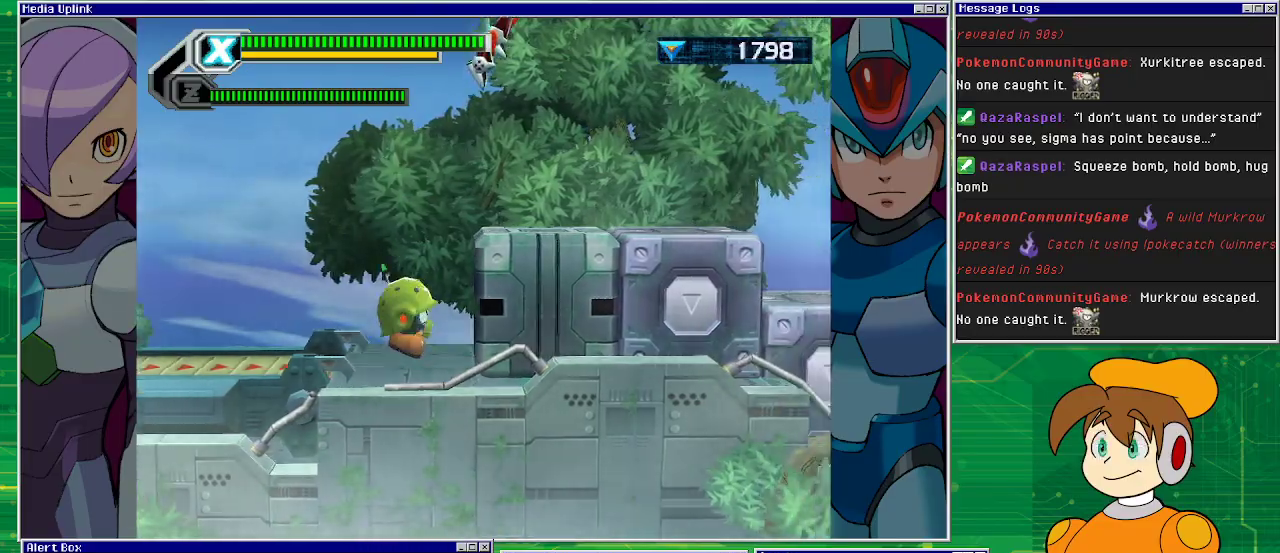
{"buttons": ["DPAD_RIGHT"], "left_stick": "center", "events": [[133, "CROSS", "up"]]}
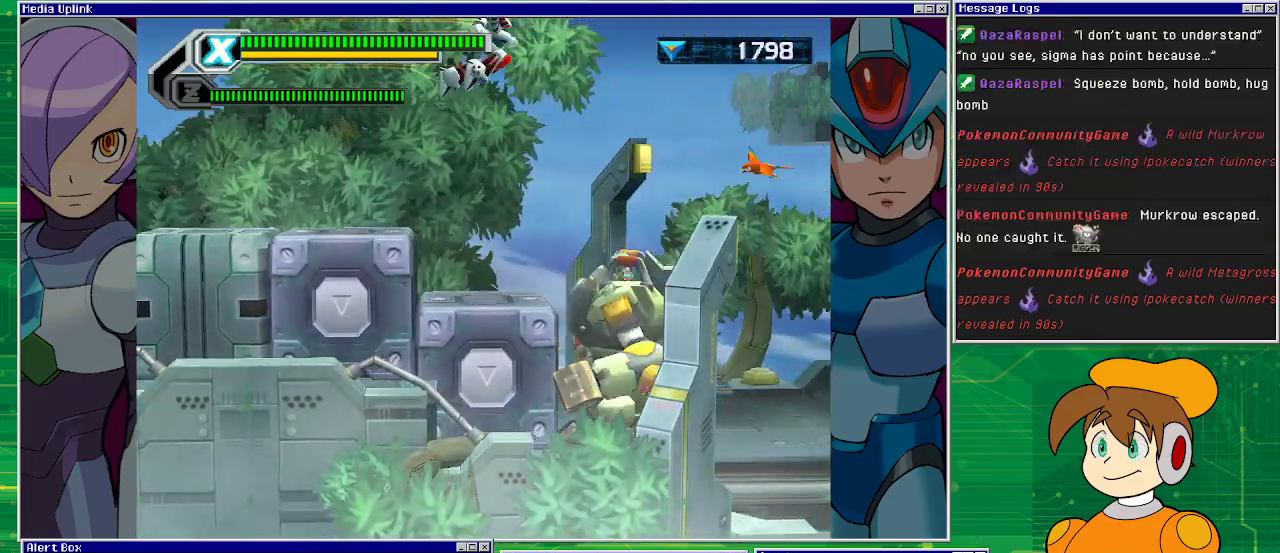
{"buttons": ["CROSS", "DPAD_RIGHT"], "left_stick": "center", "events": [[133, "DPAD_RIGHT", "up"], [467, "CROSS", "down"], [467, "DPAD_RIGHT", "down"]]}
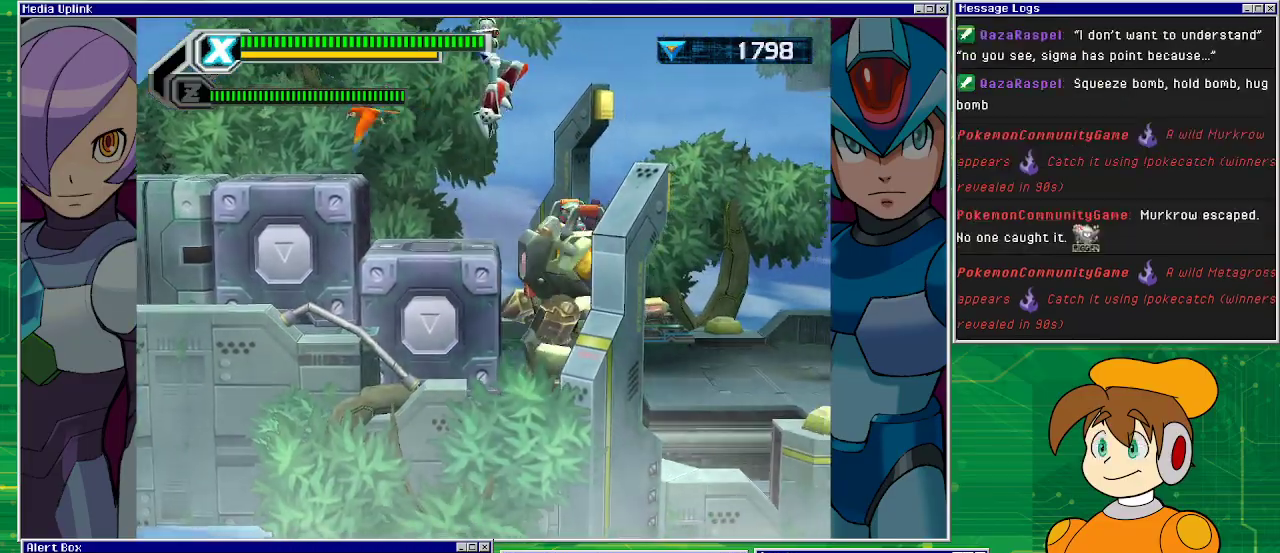
{"buttons": ["DPAD_RIGHT"], "left_stick": "center", "events": [[367, "CROSS", "up"]]}
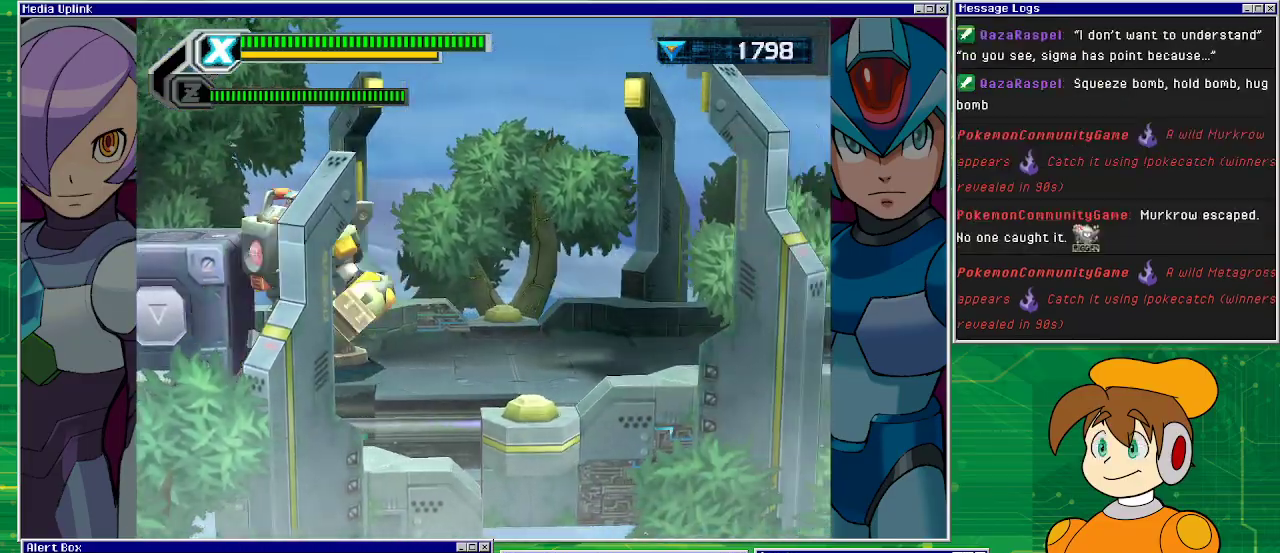
{"buttons": ["DPAD_RIGHT"], "left_stick": "center", "events": []}
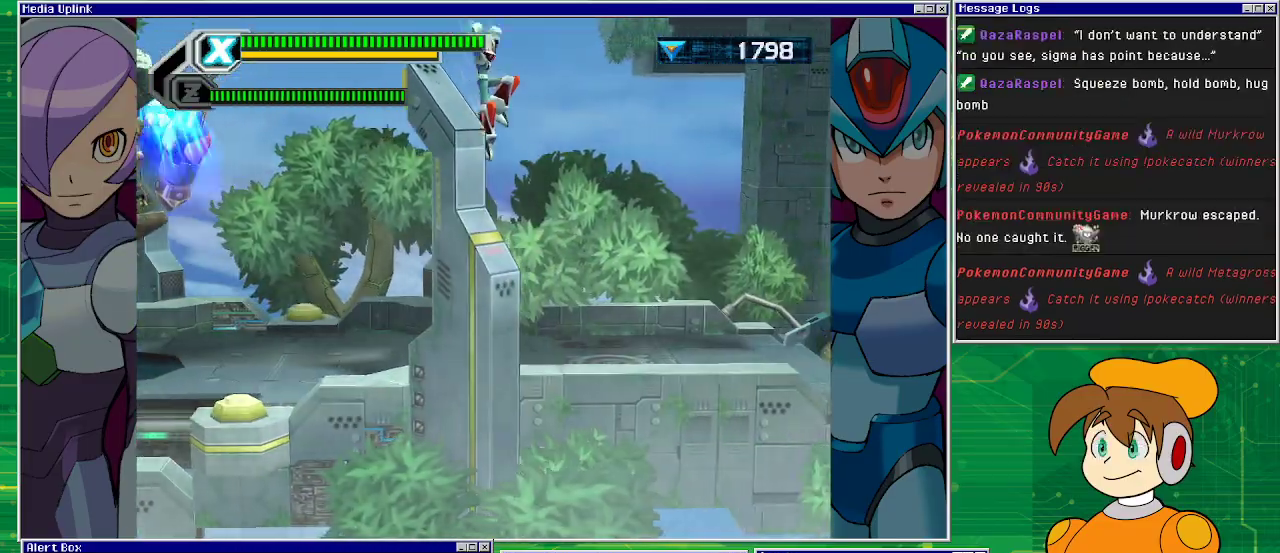
{"buttons": ["DPAD_RIGHT"], "left_stick": "center", "events": []}